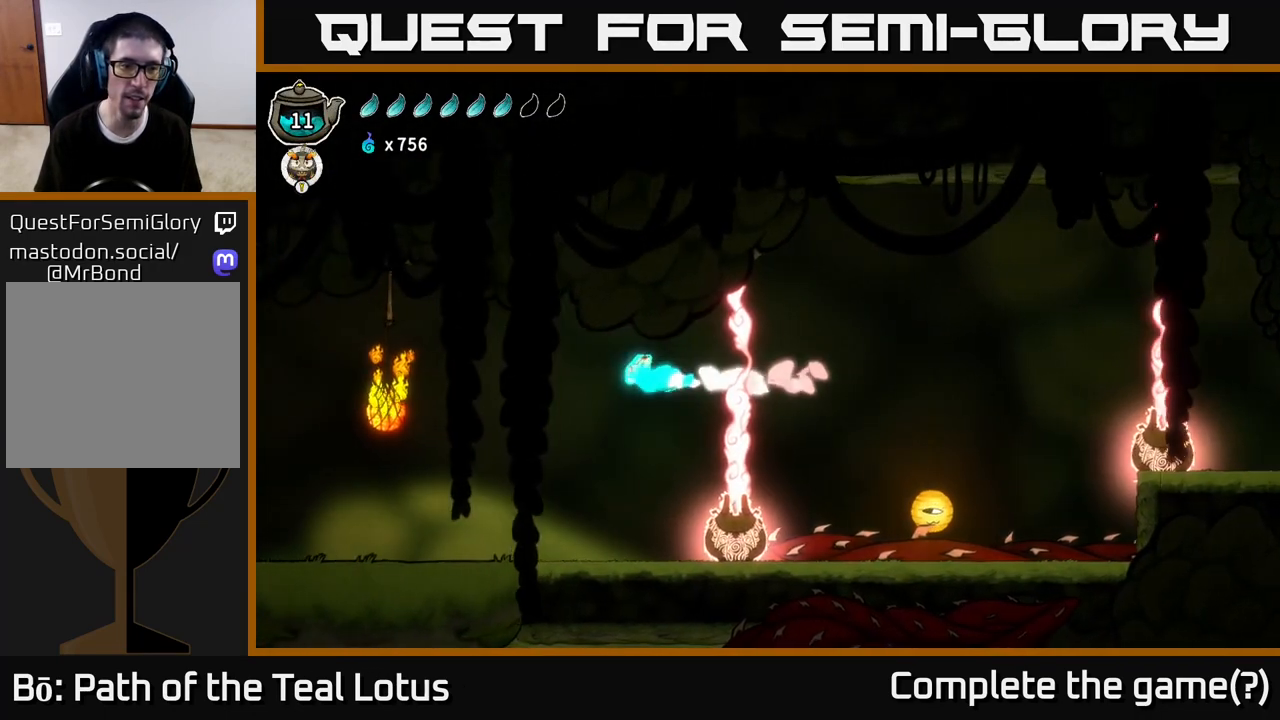
Gameplay with a controller (Xbox layout); each line is a JSON object with the inputs held at the frame after it. "events" lists button and stick changes between this image and that frame as [ms after this image, input, new state], when the widget could be followed in between.
{"buttons": ["X"], "left_stick": "center", "right_stick": "center", "events": [[133, "R2", "up"], [350, "X", "down"], [400, "left_stick", "center"]]}
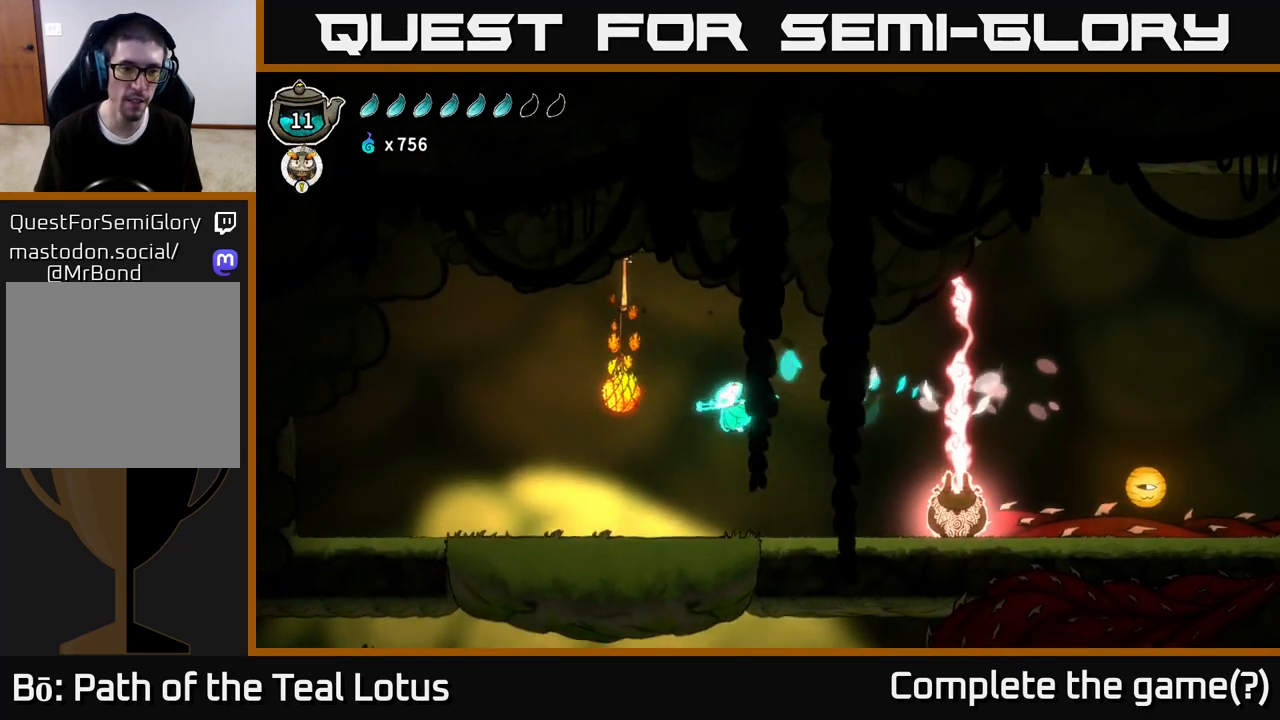
{"buttons": [], "left_stick": "center", "right_stick": "center", "events": [[33, "X", "up"], [83, "left_stick", "left"], [467, "left_stick", "center"]]}
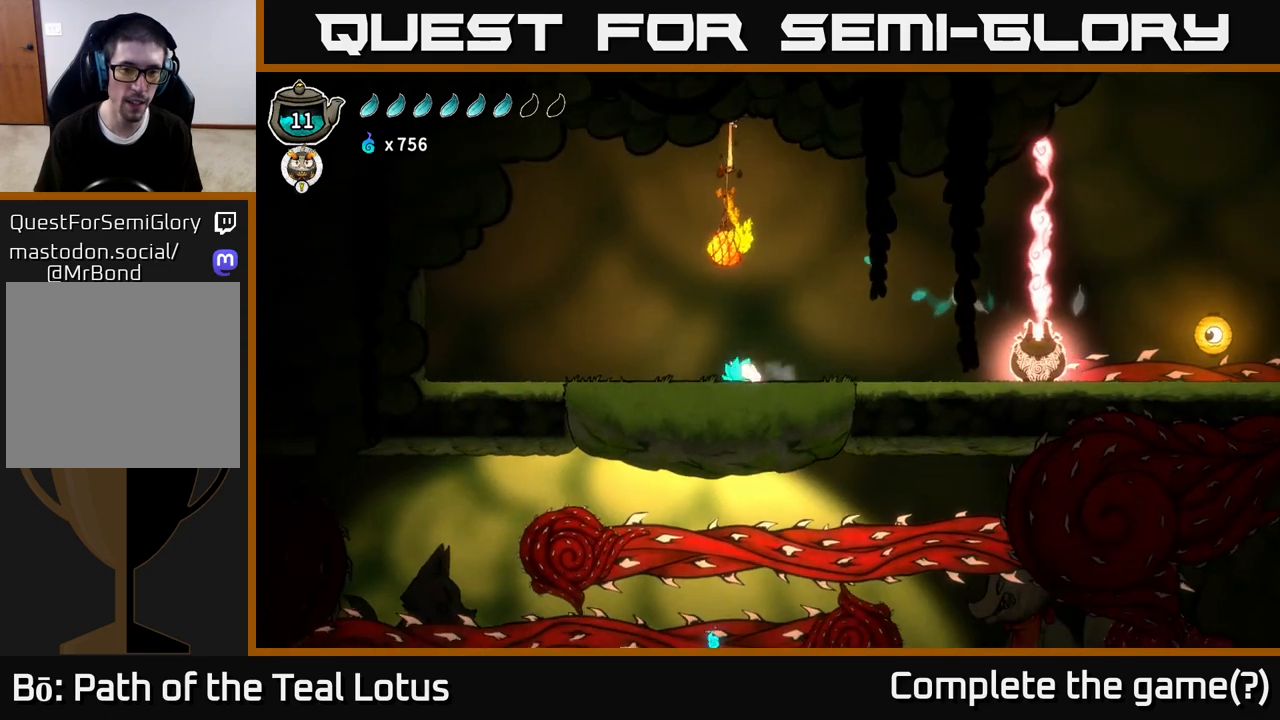
{"buttons": ["A"], "left_stick": "up-right", "right_stick": "center", "events": [[300, "left_stick", "right"], [433, "A", "down"], [433, "left_stick", "up-right"]]}
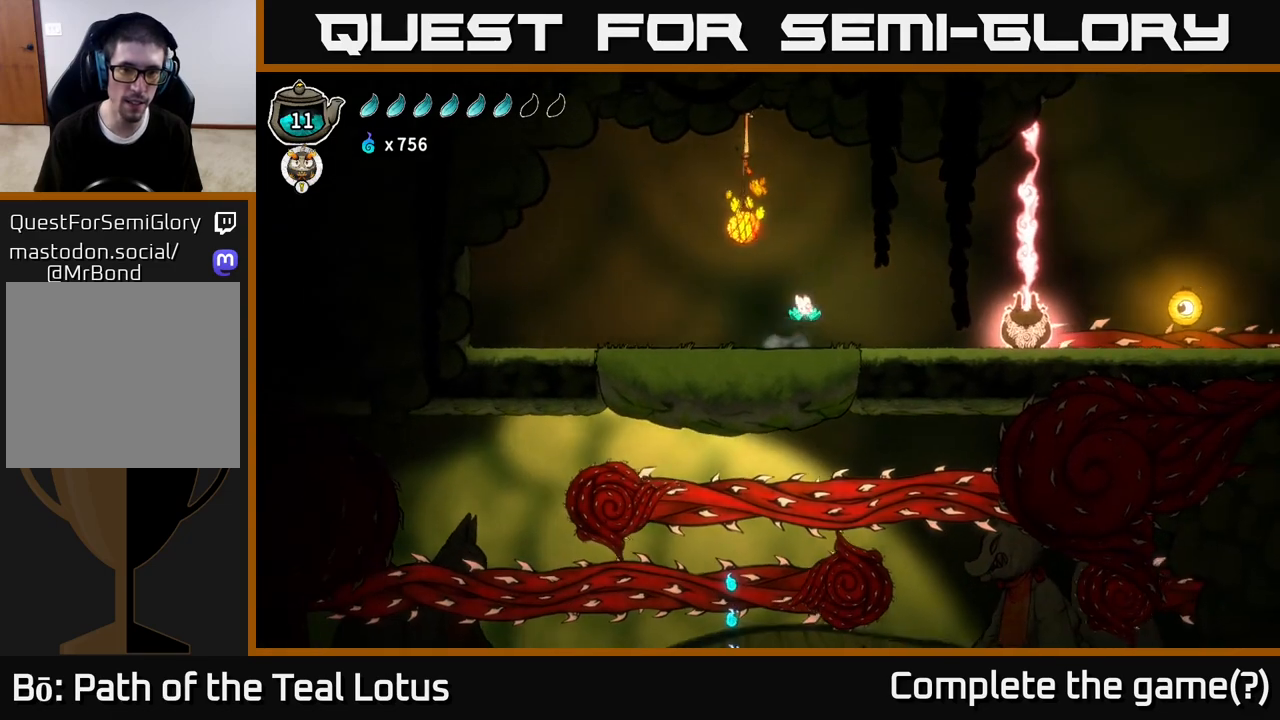
{"buttons": ["A"], "left_stick": "up-left", "right_stick": "center", "events": [[217, "left_stick", "up-left"], [267, "left_stick", "left"], [367, "left_stick", "up-left"]]}
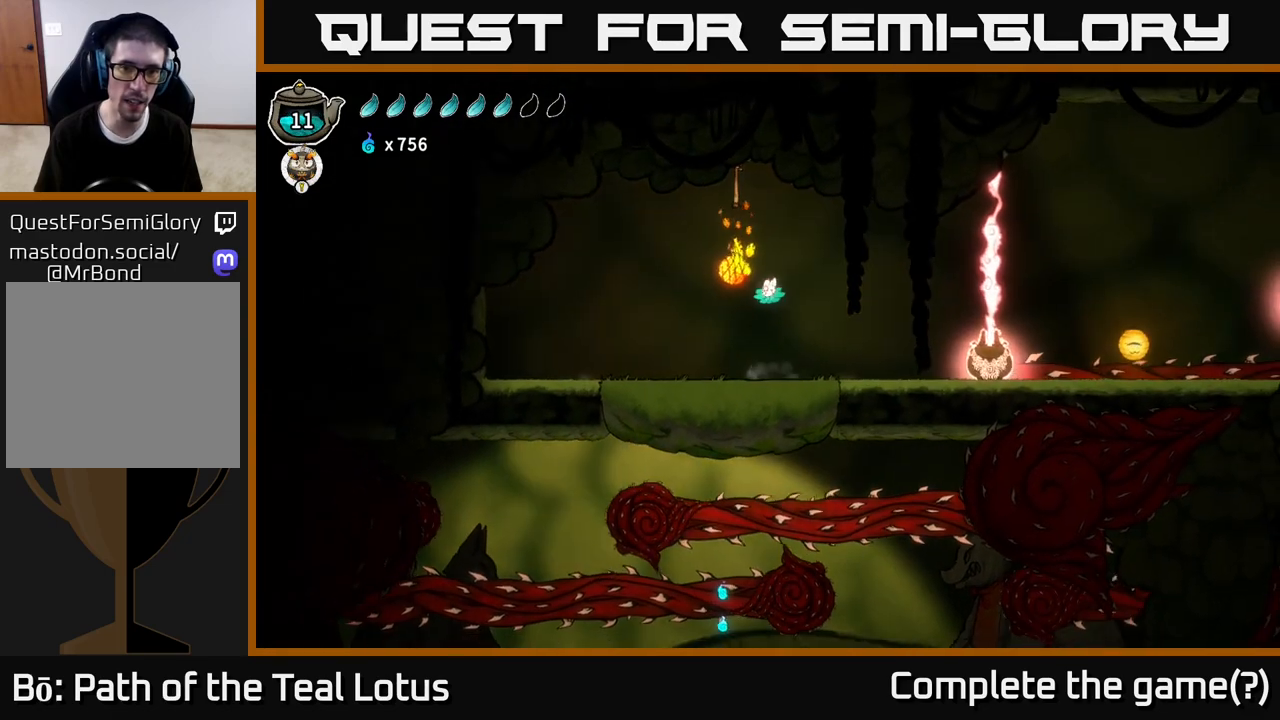
{"buttons": [], "left_stick": "up", "right_stick": "center", "events": [[133, "A", "up"], [267, "left_stick", "left"], [467, "left_stick", "up"]]}
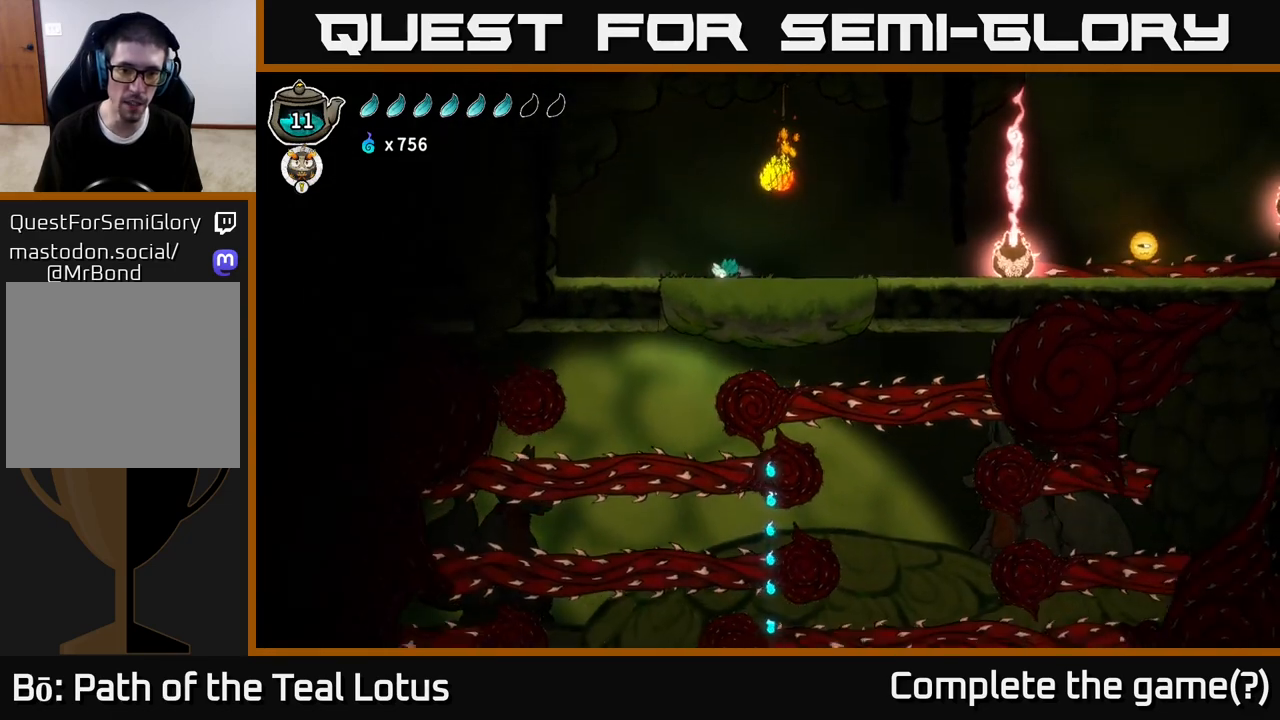
{"buttons": [], "left_stick": "center", "right_stick": "center", "events": [[33, "left_stick", "right"], [150, "left_stick", "center"]]}
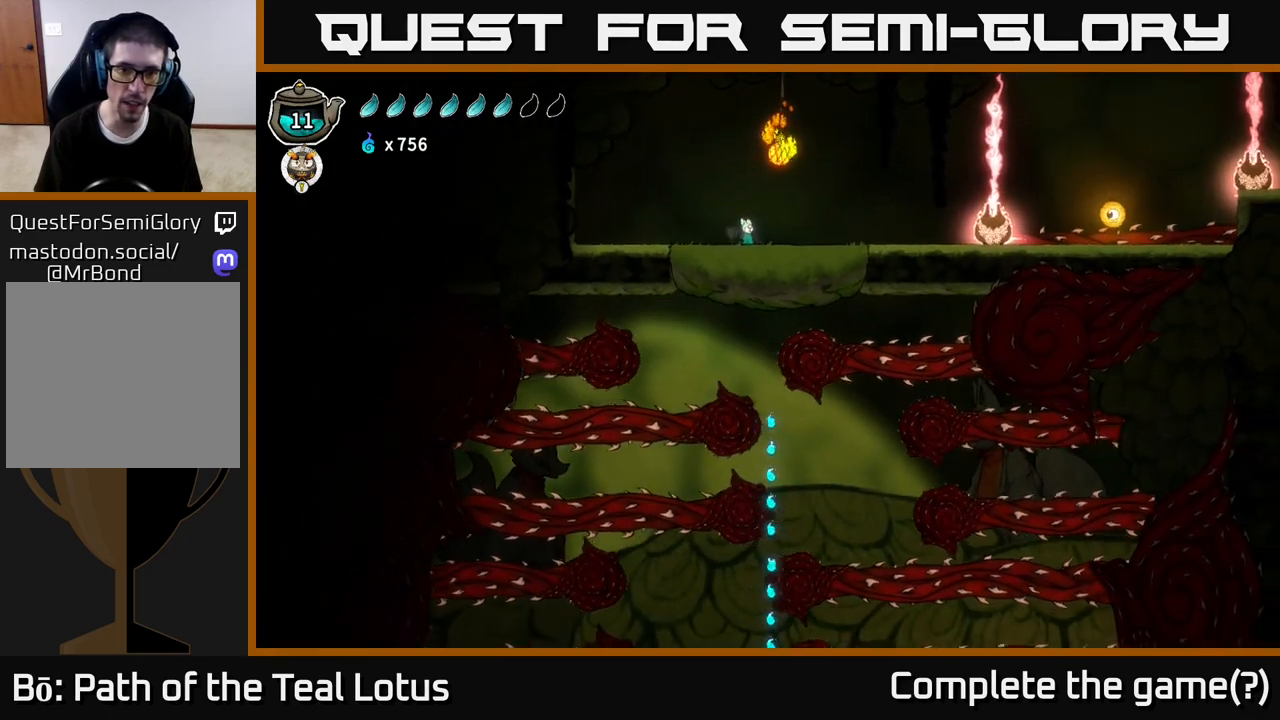
{"buttons": [], "left_stick": "left", "right_stick": "center", "events": [[133, "left_stick", "left"]]}
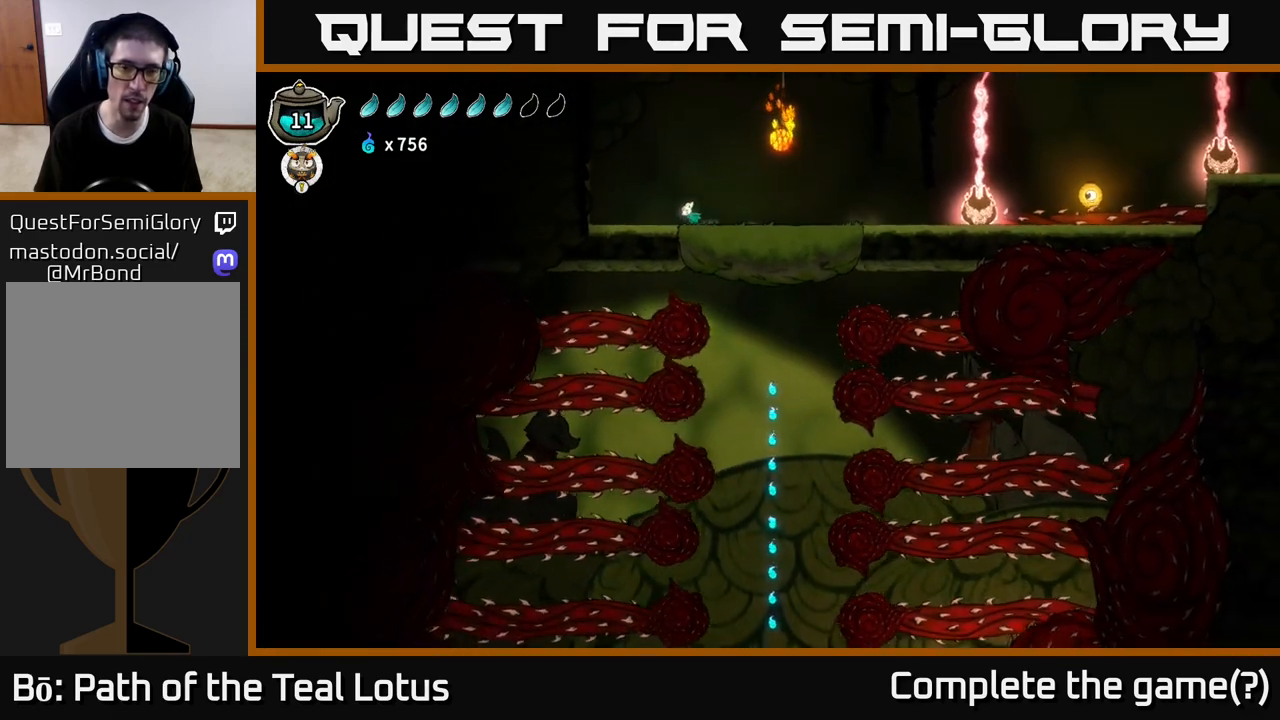
{"buttons": [], "left_stick": "left", "right_stick": "center", "events": []}
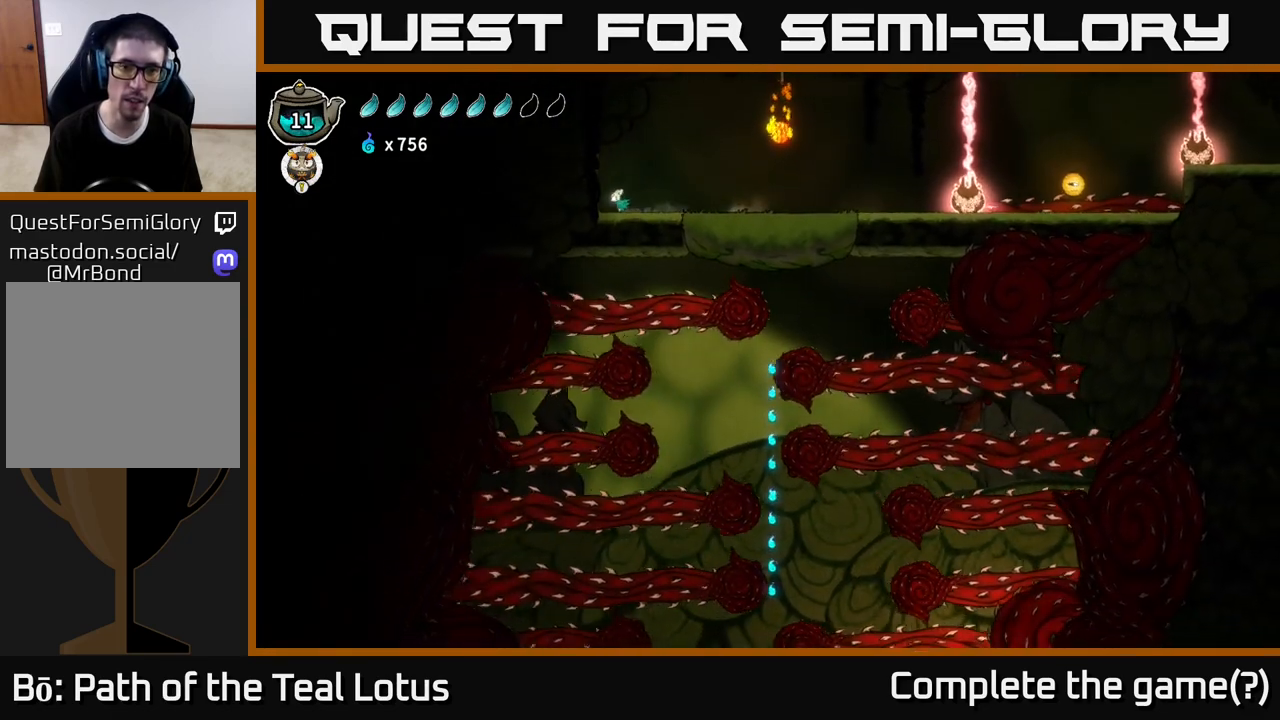
{"buttons": [], "left_stick": "right", "right_stick": "center", "events": [[83, "left_stick", "right"]]}
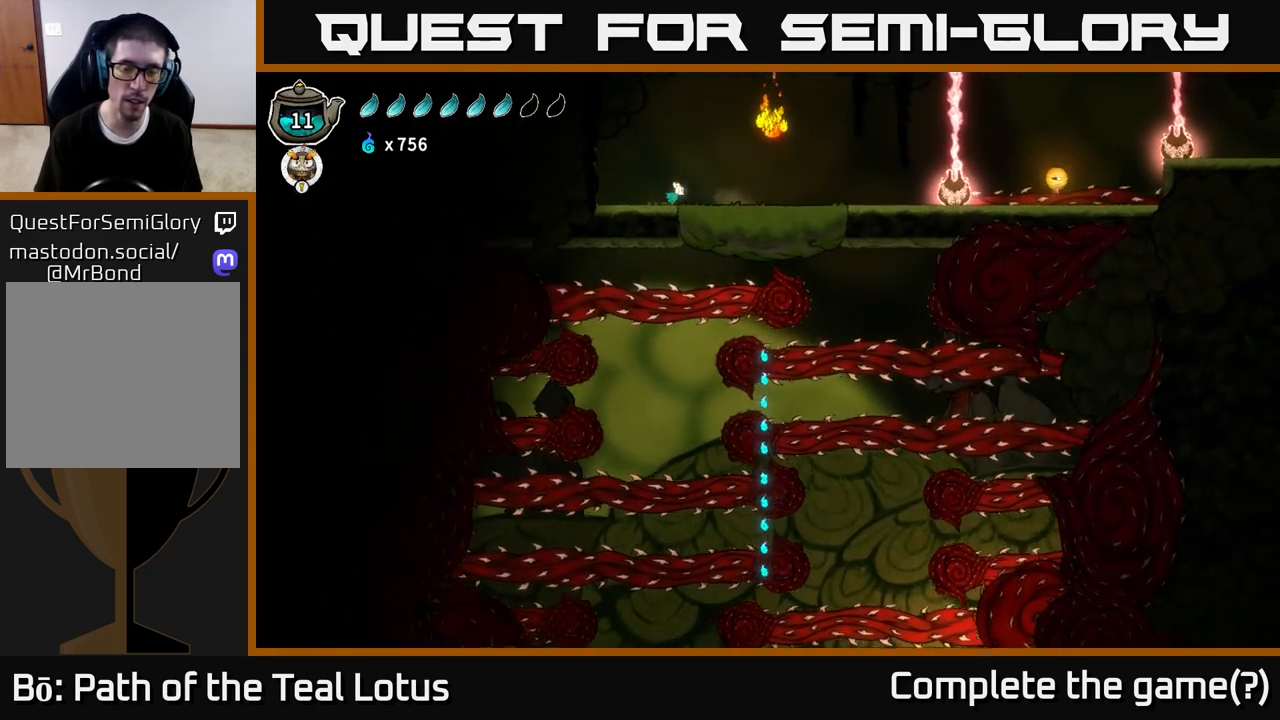
{"buttons": [], "left_stick": "right", "right_stick": "center", "events": []}
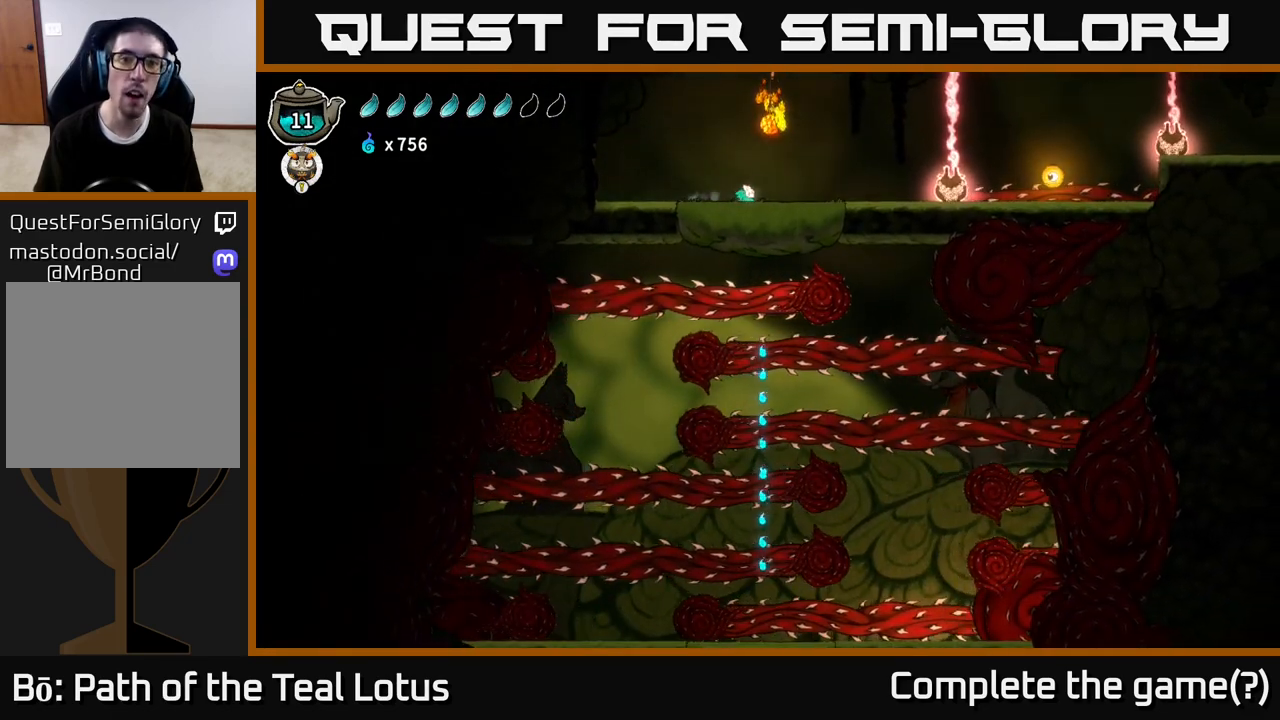
{"buttons": [], "left_stick": "center", "right_stick": "center", "events": [[183, "left_stick", "left"], [300, "left_stick", "center"]]}
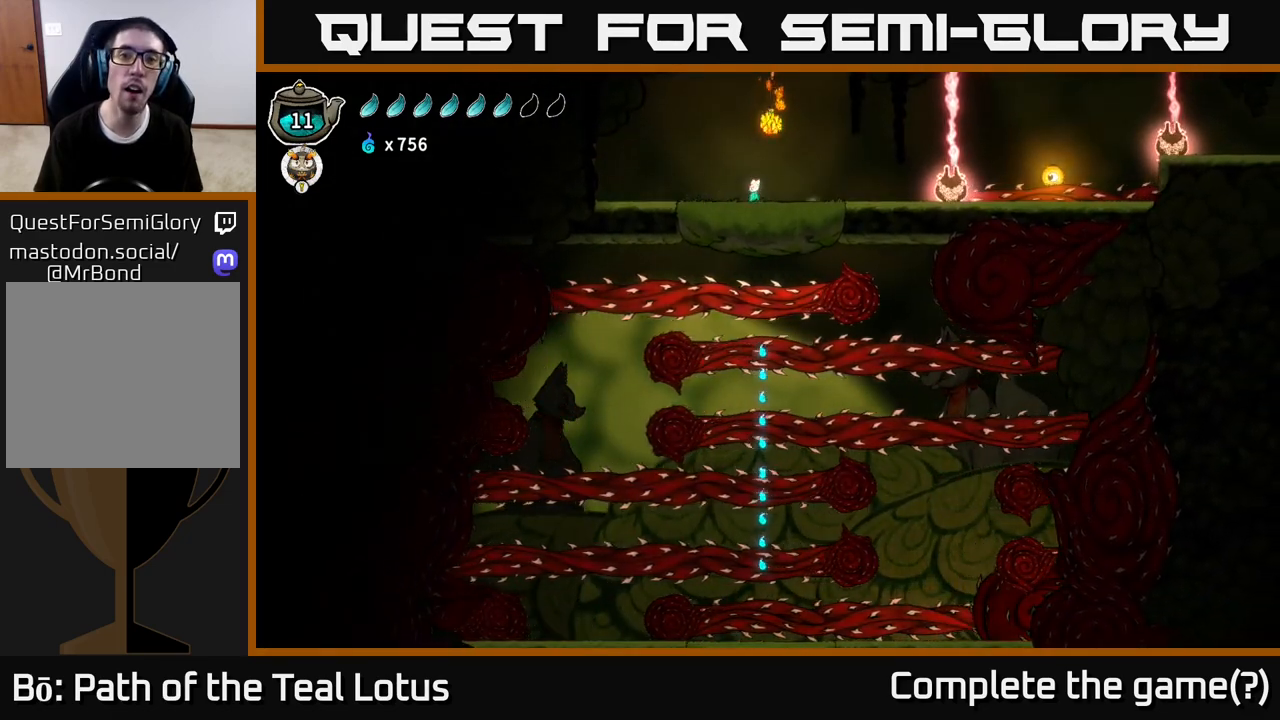
{"buttons": [], "left_stick": "center", "right_stick": "center", "events": [[367, "left_stick", "right"], [500, "left_stick", "center"]]}
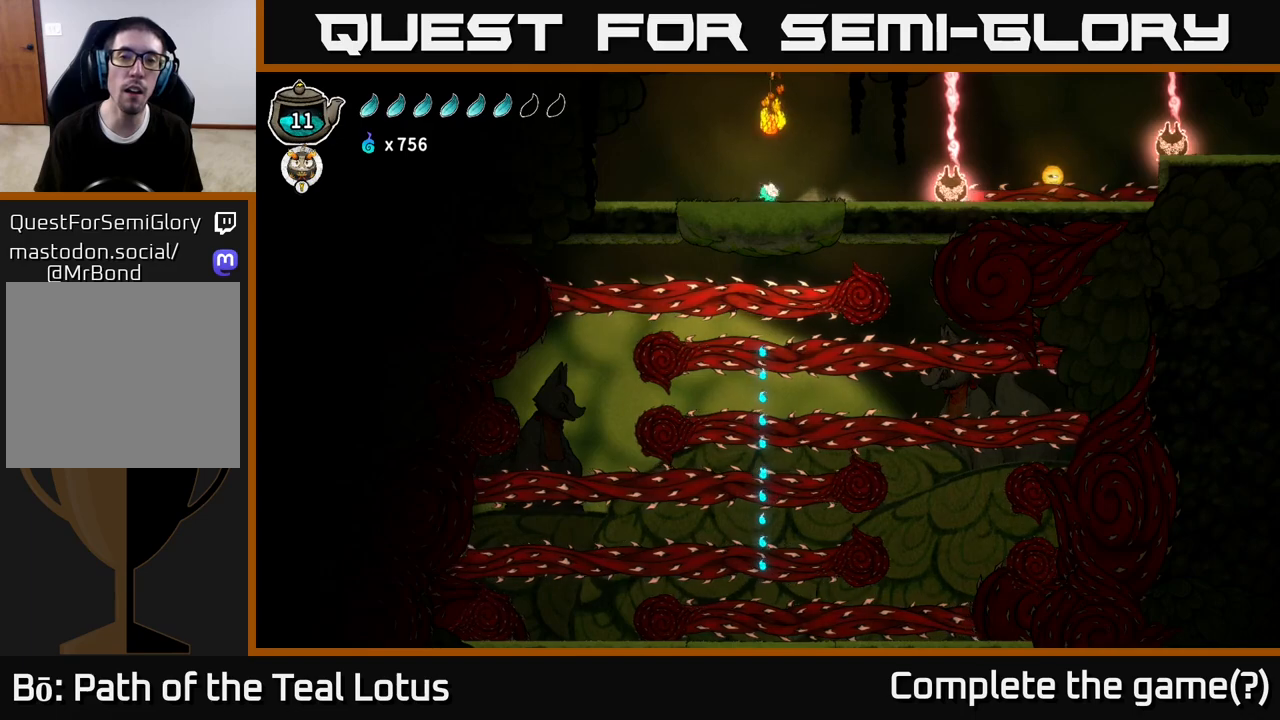
{"buttons": [], "left_stick": "center", "right_stick": "center", "events": [[50, "left_stick", "left"], [150, "left_stick", "center"]]}
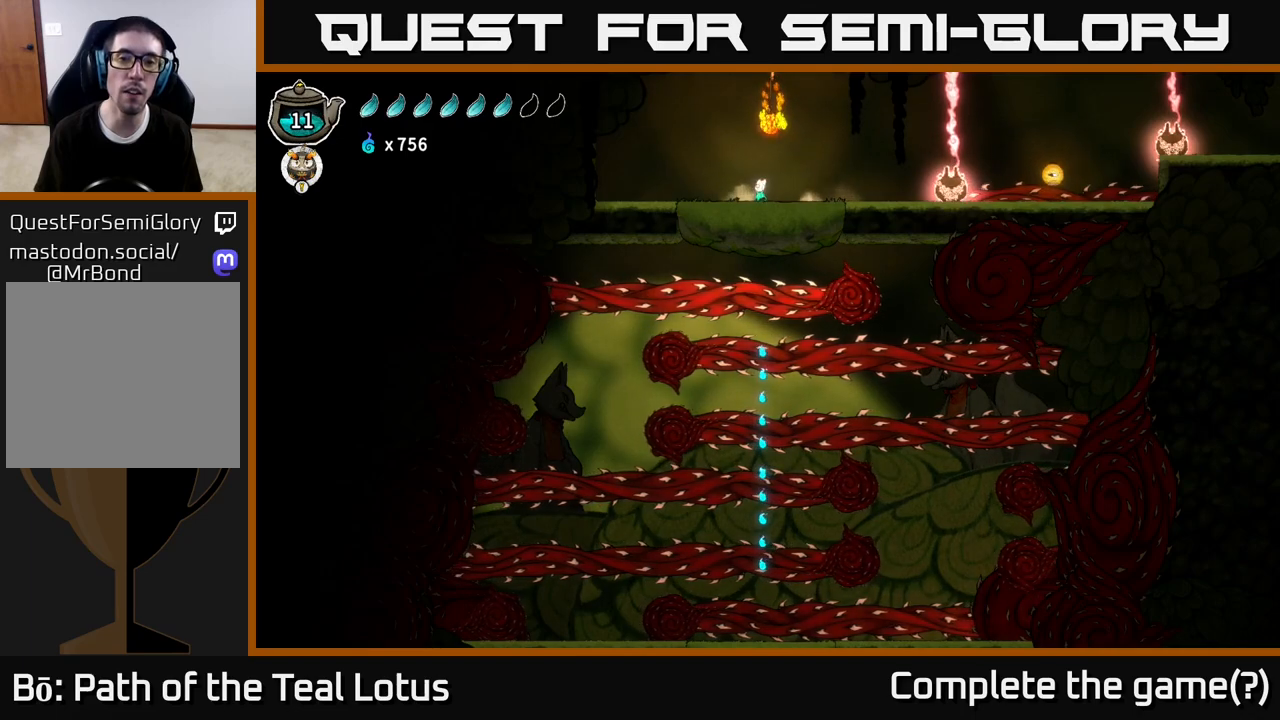
{"buttons": [], "left_stick": "center", "right_stick": "center", "events": []}
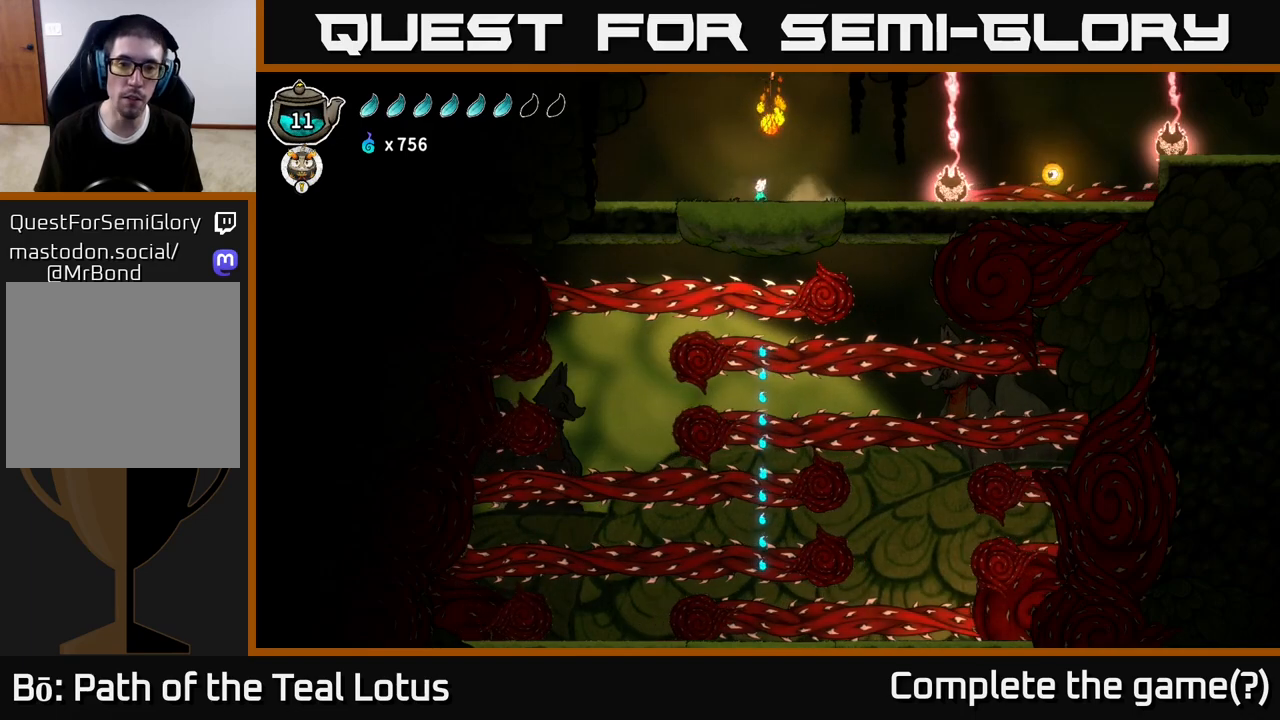
{"buttons": ["A"], "left_stick": "down", "right_stick": "center", "events": [[400, "A", "down"], [483, "left_stick", "down"]]}
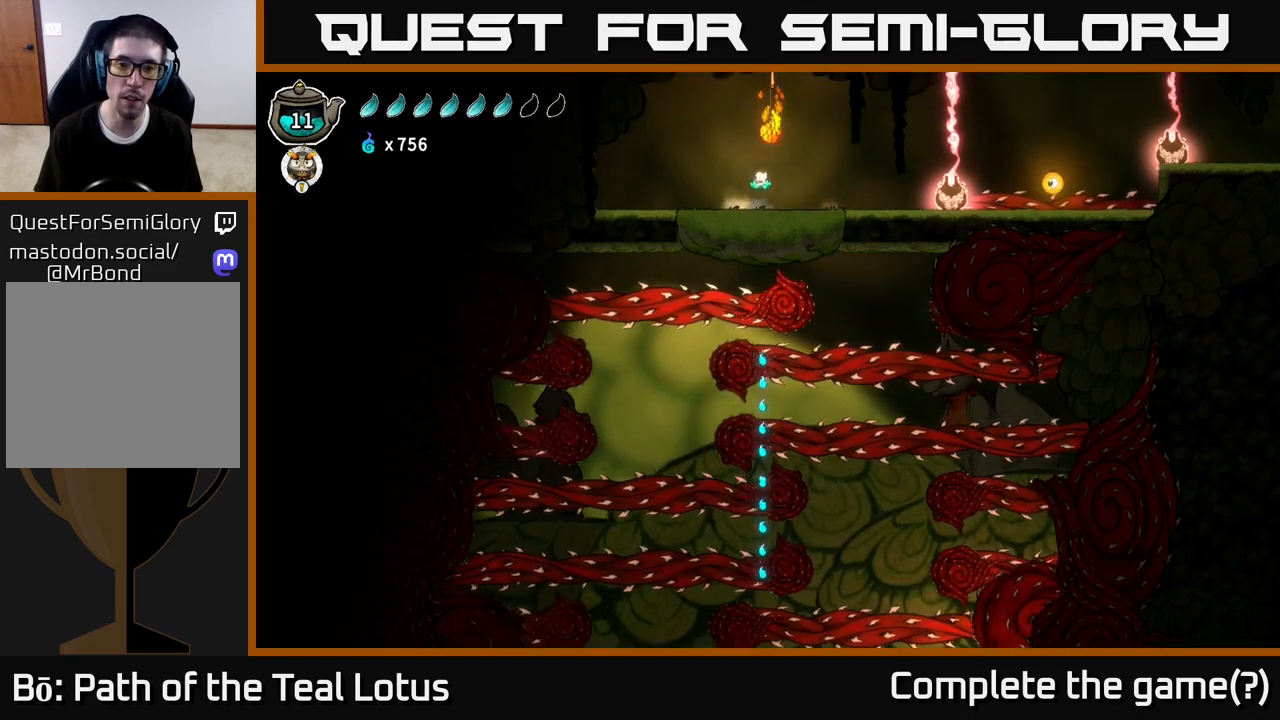
{"buttons": ["B"], "left_stick": "down", "right_stick": "center", "events": [[233, "A", "up"], [333, "B", "down"]]}
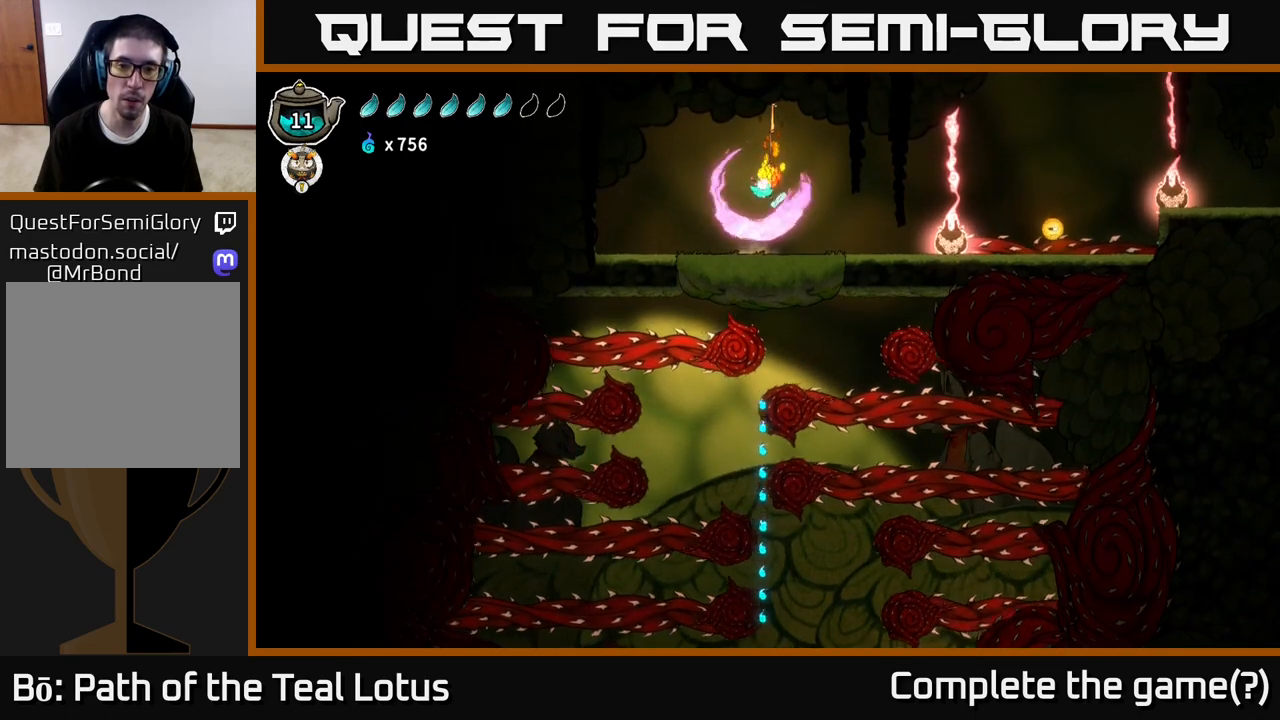
{"buttons": ["B"], "left_stick": "down", "right_stick": "center", "events": []}
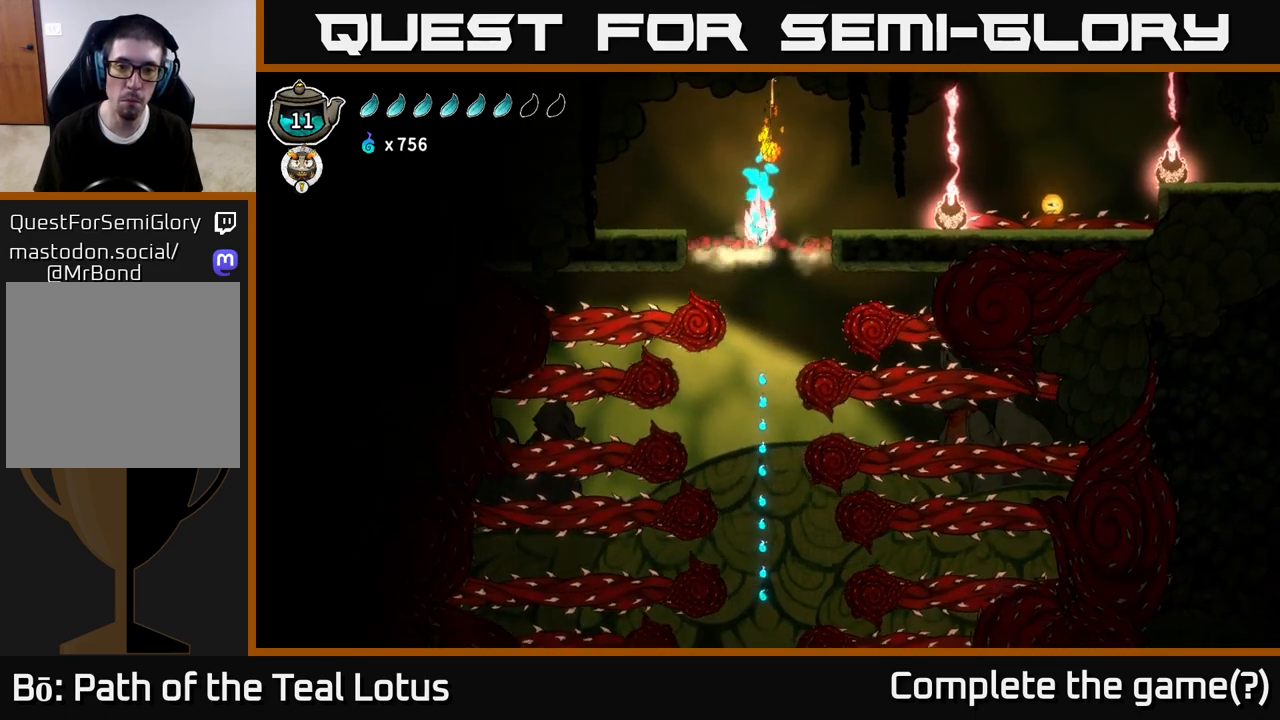
{"buttons": ["B"], "left_stick": "down", "right_stick": "center", "events": []}
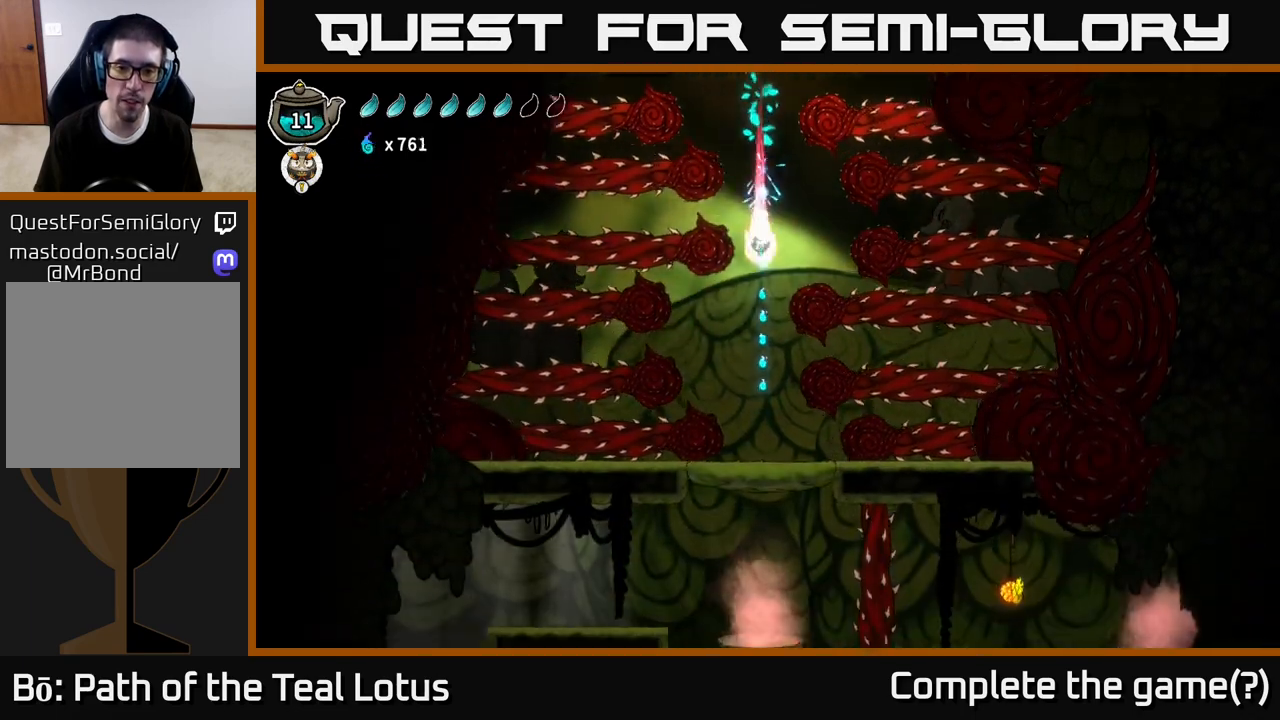
{"buttons": ["B"], "left_stick": "down", "right_stick": "center", "events": []}
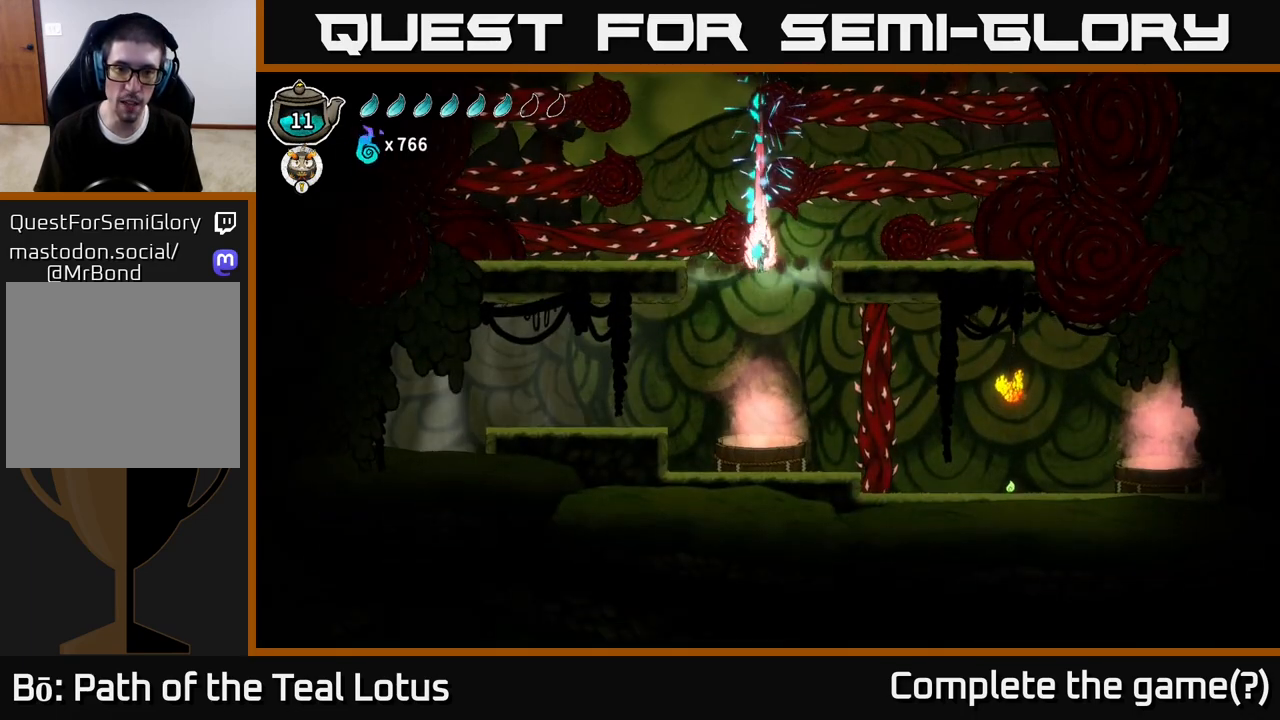
{"buttons": ["B"], "left_stick": "down", "right_stick": "center", "events": []}
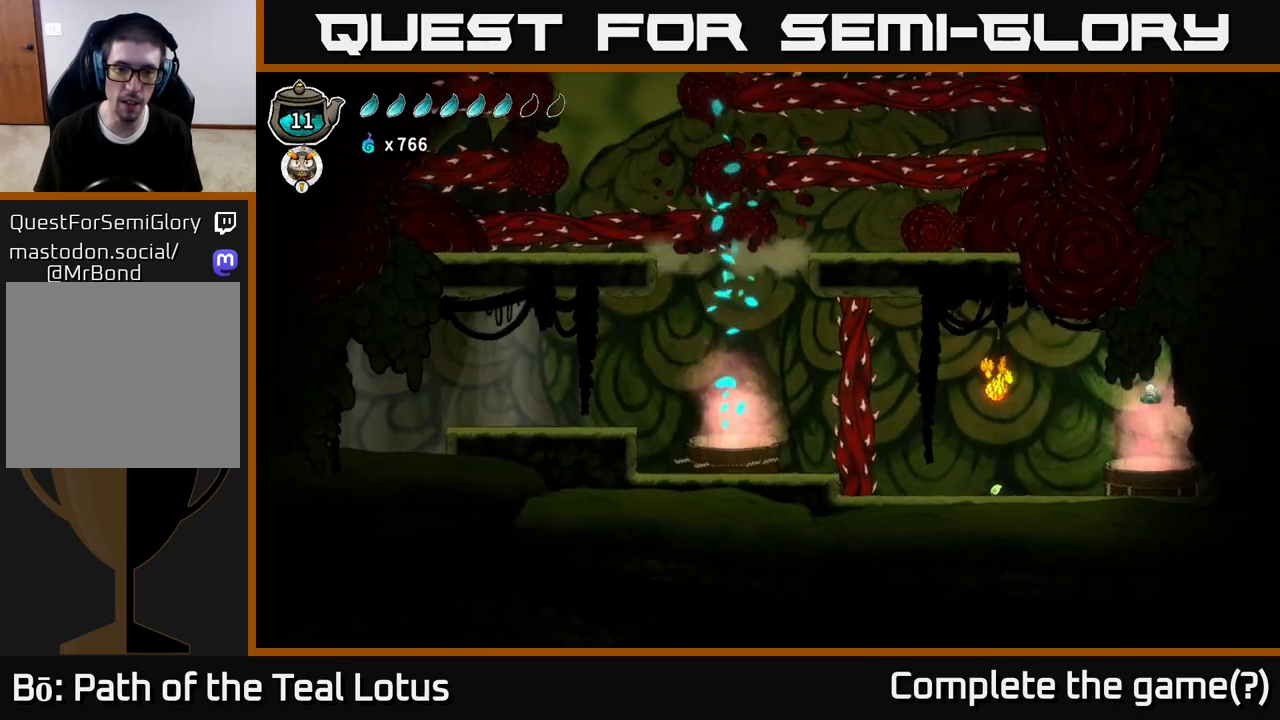
{"buttons": [], "left_stick": "down", "right_stick": "center", "events": [[383, "B", "up"]]}
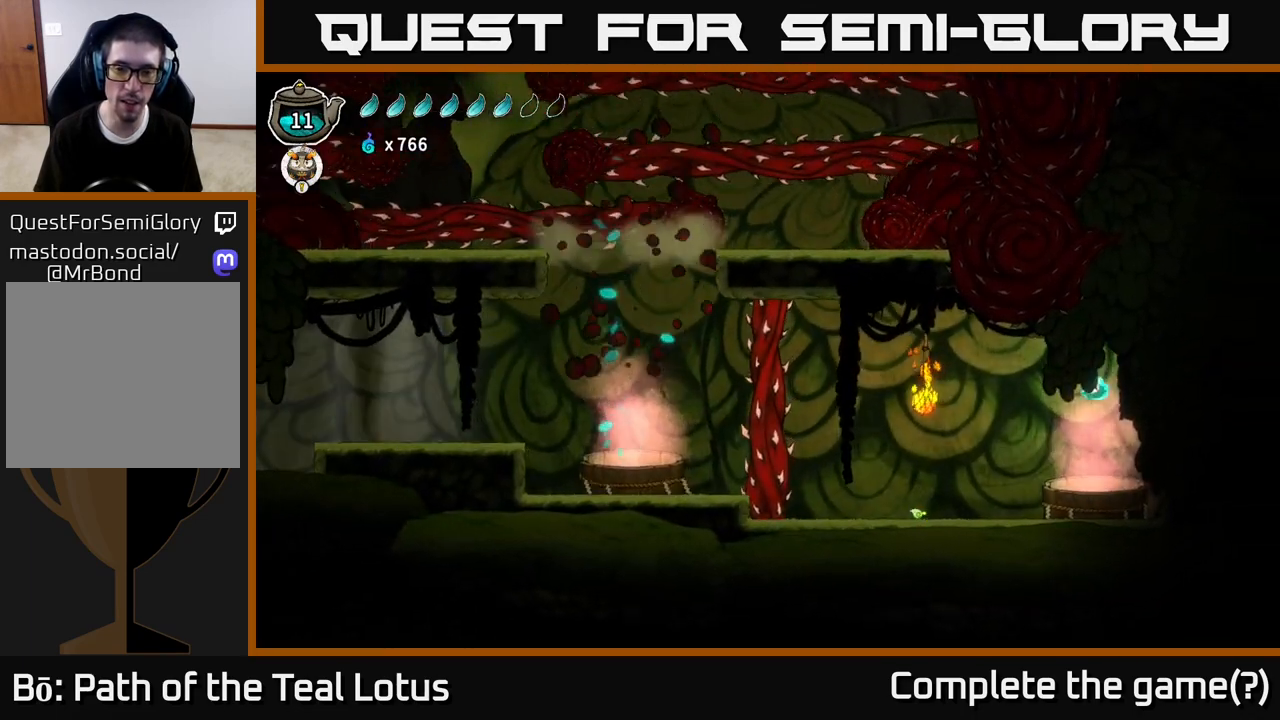
{"buttons": [], "left_stick": "center", "right_stick": "center", "events": [[50, "left_stick", "center"]]}
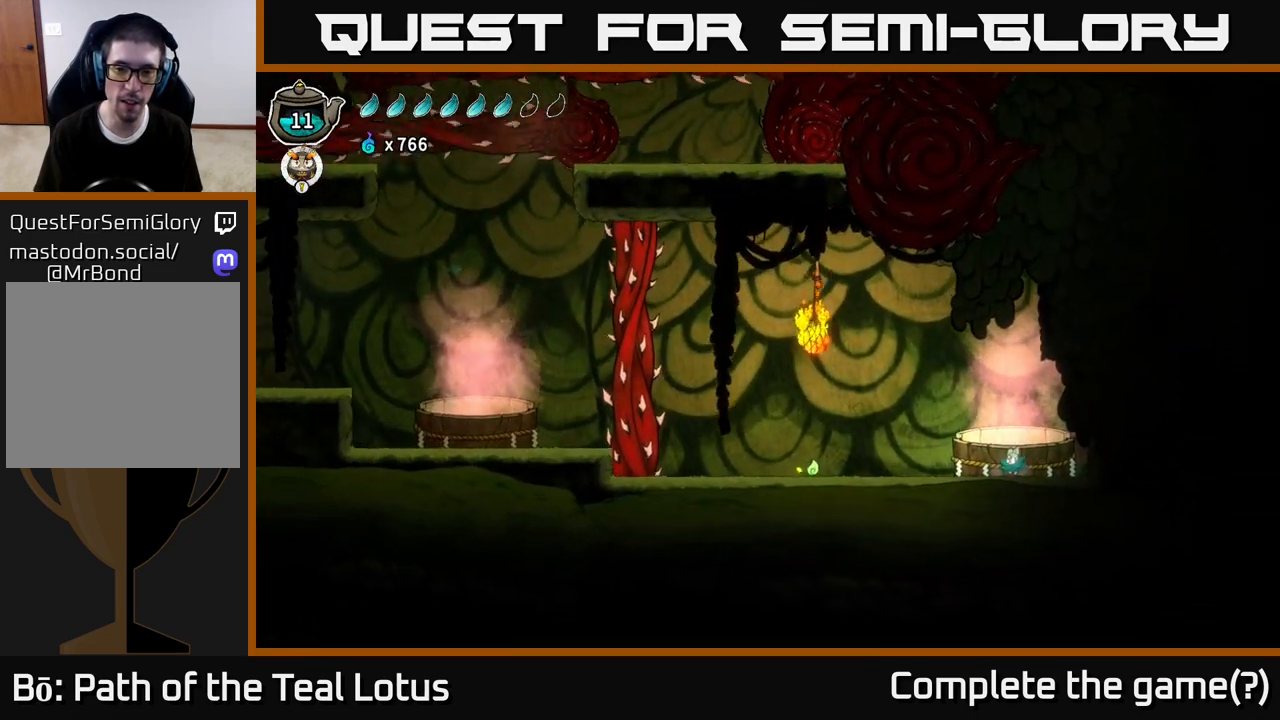
{"buttons": [], "left_stick": "left", "right_stick": "center", "events": [[183, "left_stick", "left"], [400, "A", "down"], [483, "A", "up"]]}
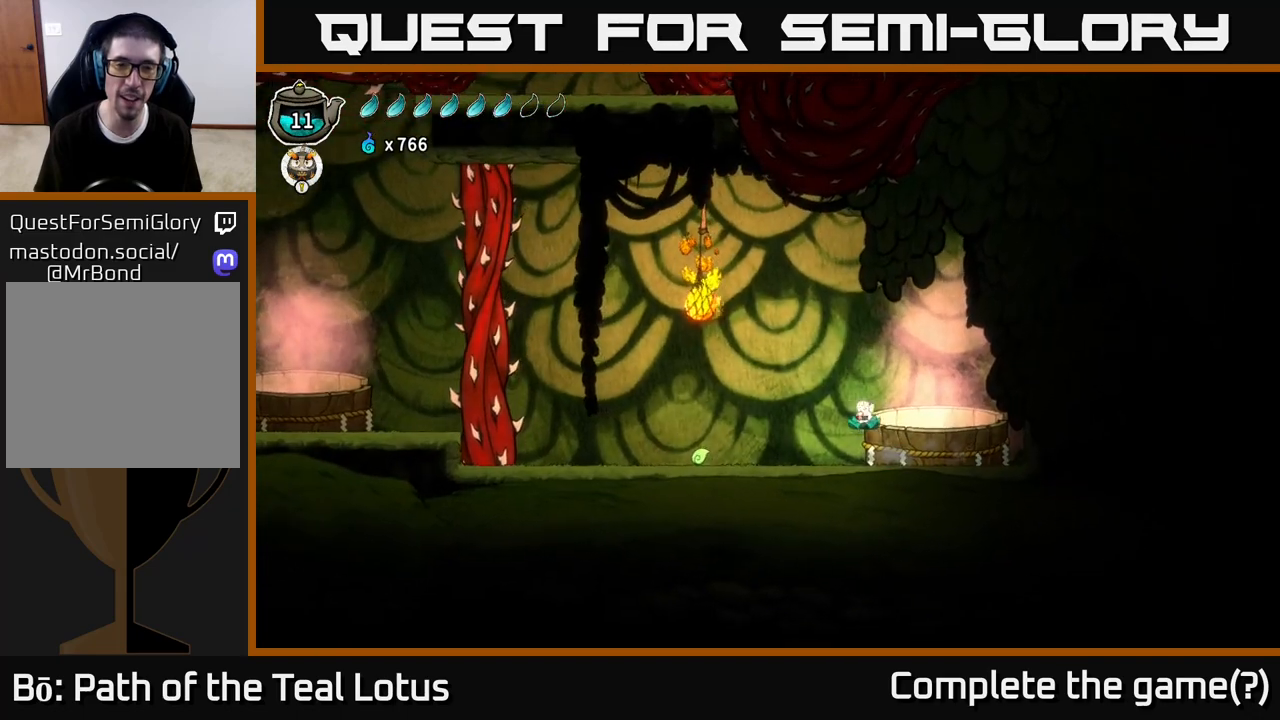
{"buttons": [], "left_stick": "left", "right_stick": "center", "events": []}
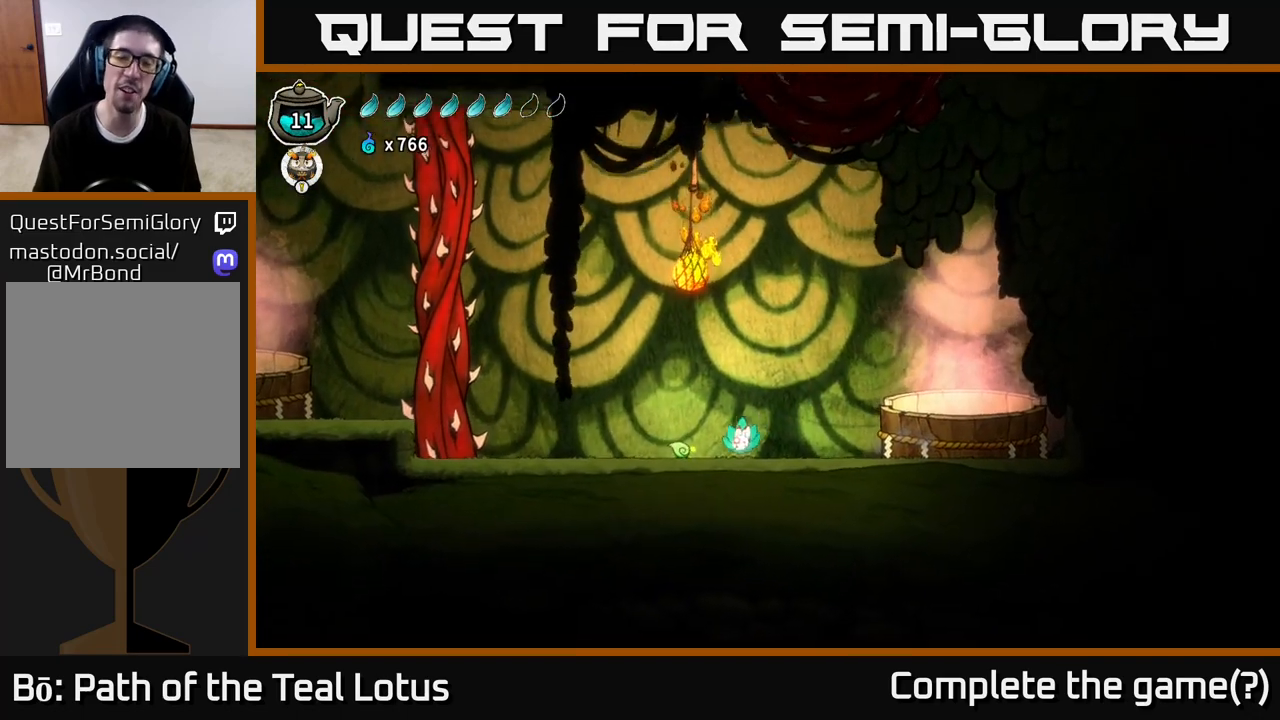
{"buttons": [], "left_stick": "center", "right_stick": "center", "events": [[233, "left_stick", "center"], [283, "left_stick", "up"], [400, "left_stick", "center"]]}
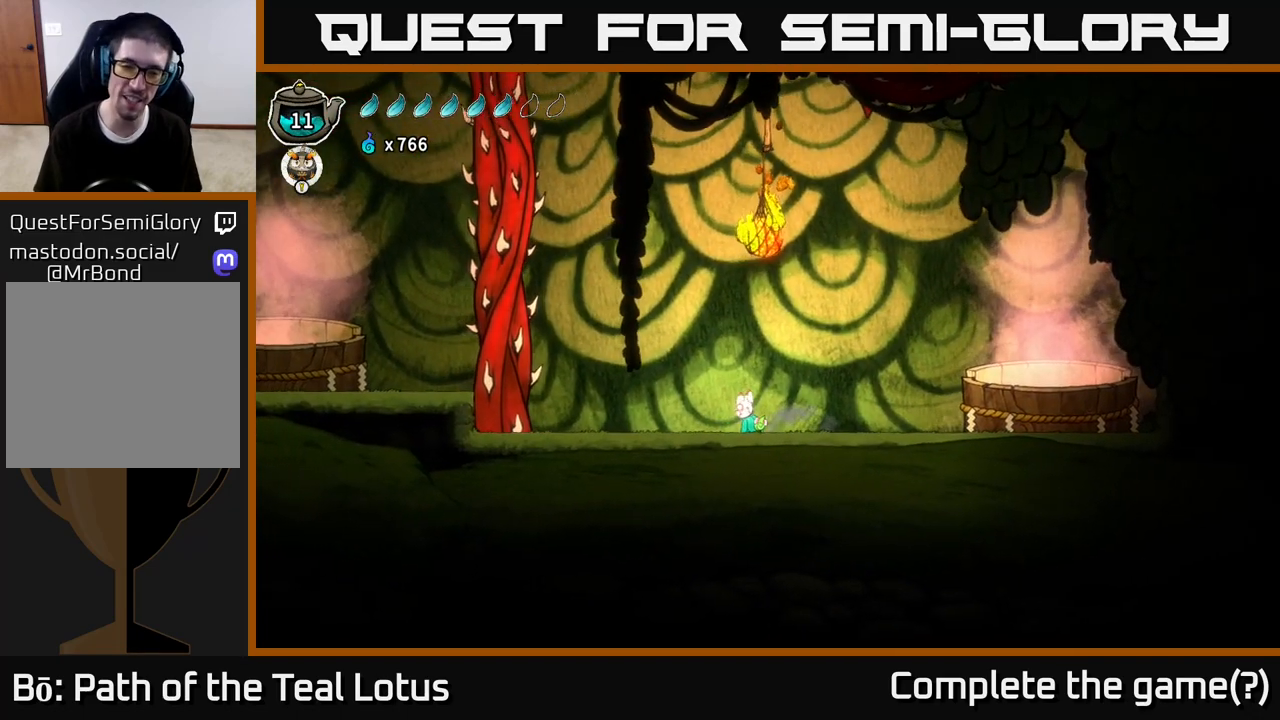
{"buttons": [], "left_stick": "center", "right_stick": "center", "events": []}
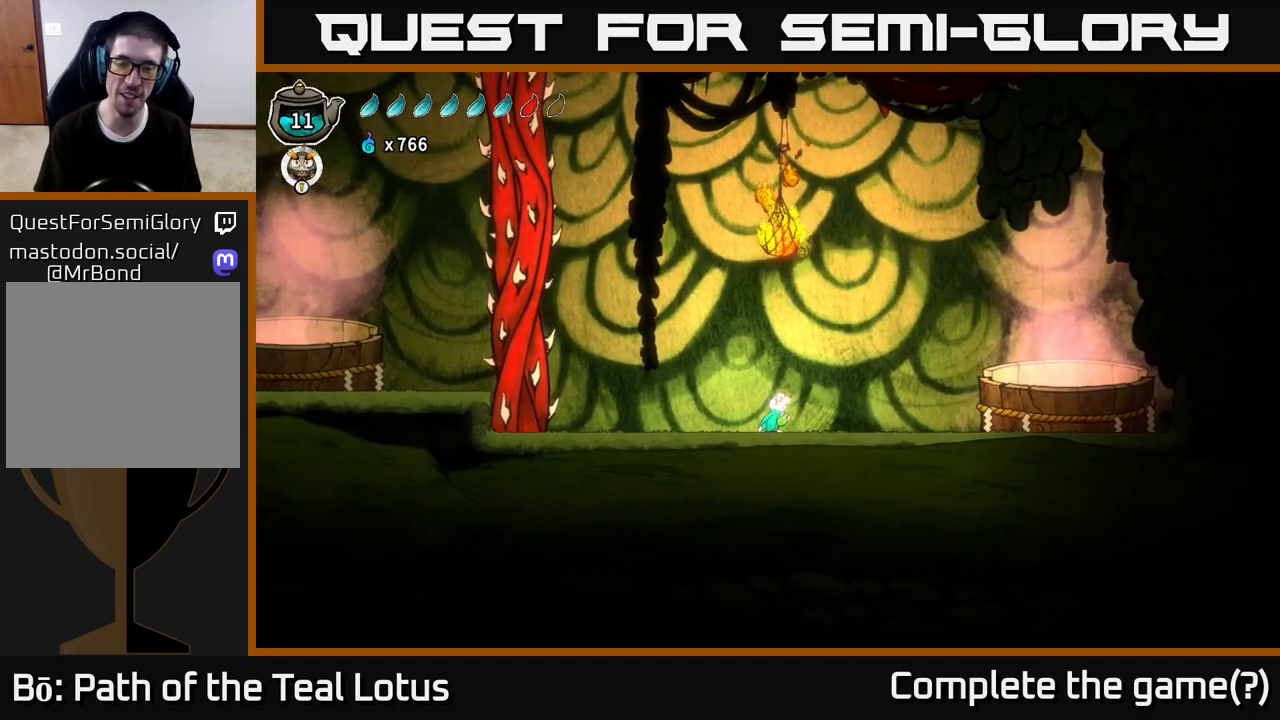
{"buttons": [], "left_stick": "up-right", "right_stick": "center", "events": [[300, "left_stick", "up-right"]]}
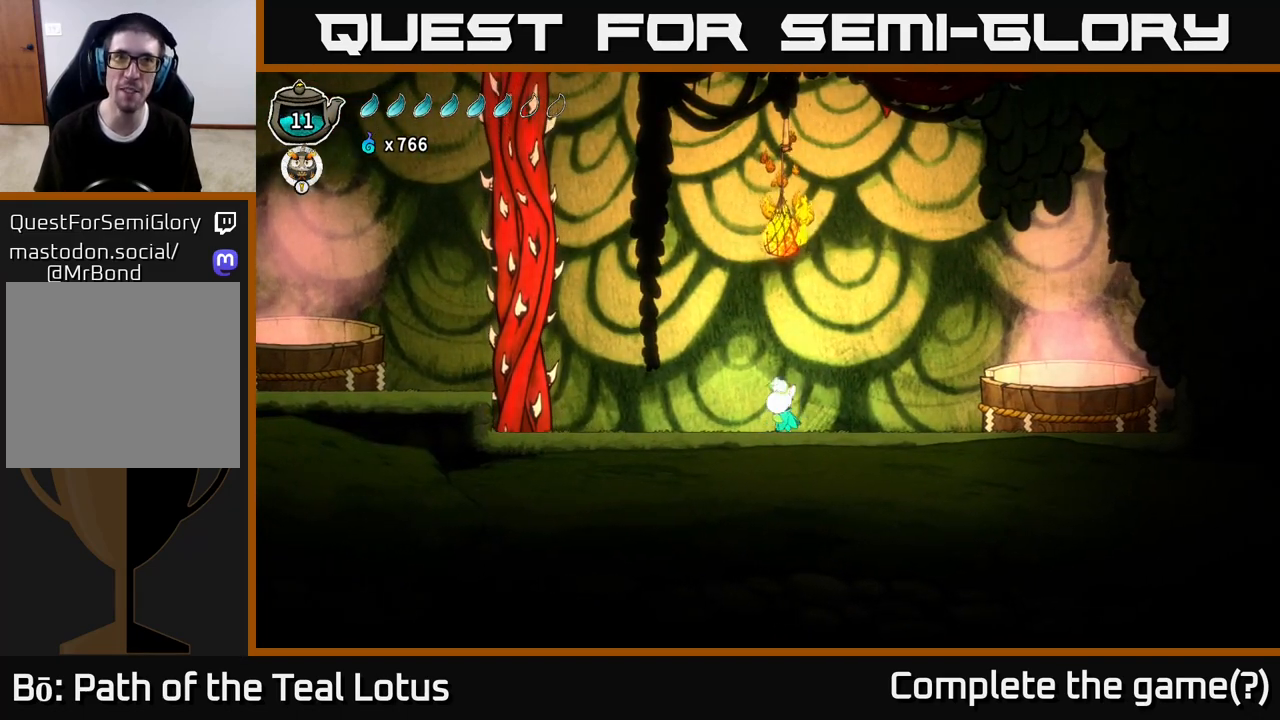
{"buttons": [], "left_stick": "center", "right_stick": "center", "events": [[433, "left_stick", "center"]]}
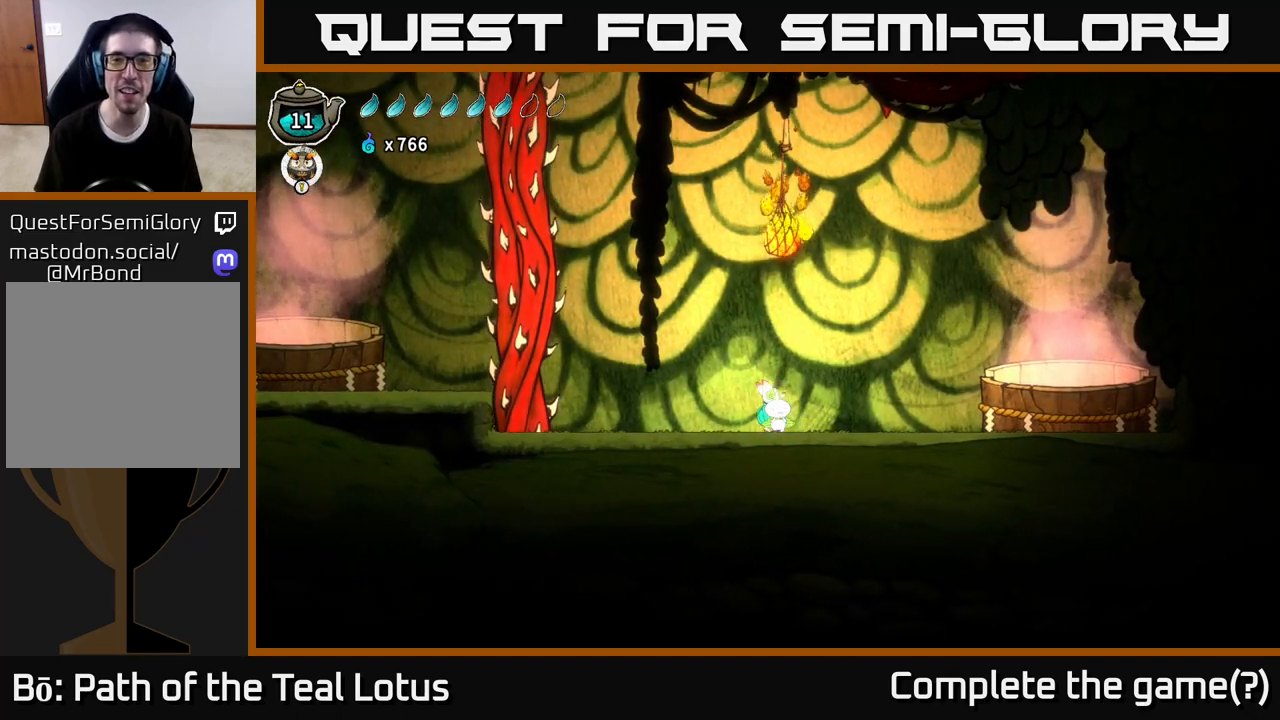
{"buttons": ["A"], "left_stick": "right", "right_stick": "center", "events": [[83, "left_stick", "right"], [450, "A", "down"]]}
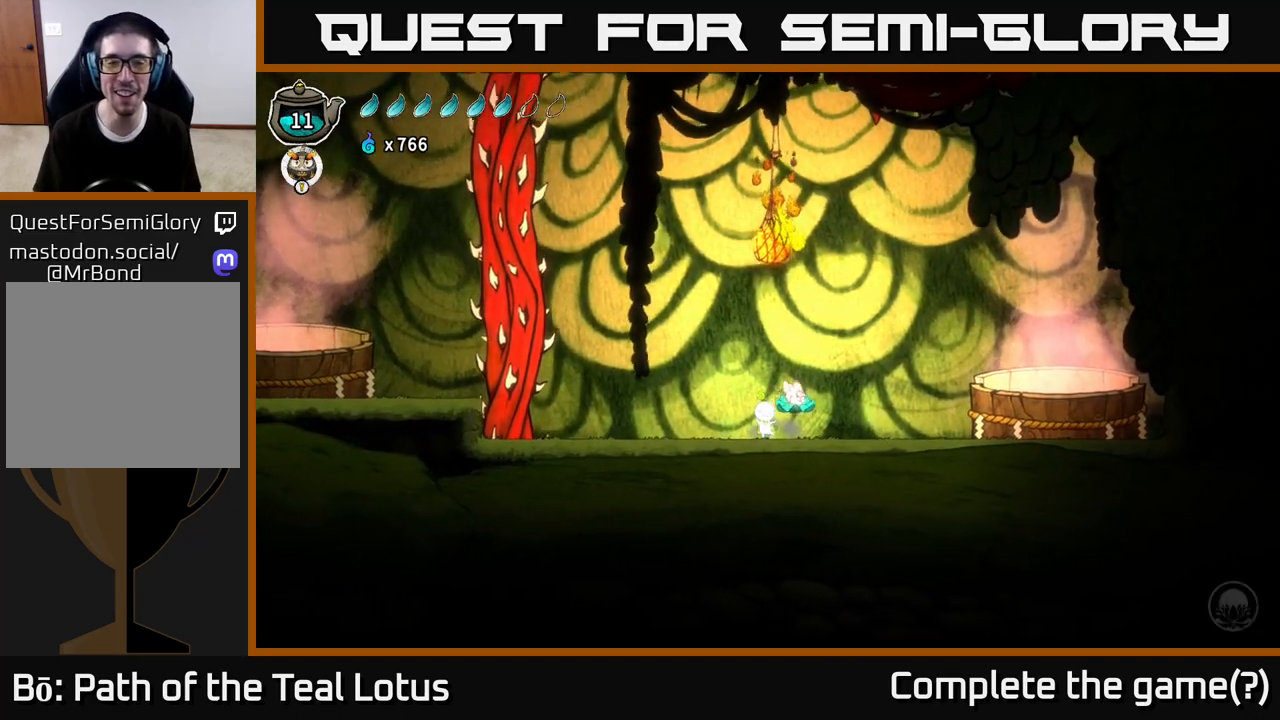
{"buttons": [], "left_stick": "right", "right_stick": "center", "events": [[33, "A", "up"], [100, "left_stick", "center"], [283, "left_stick", "right"]]}